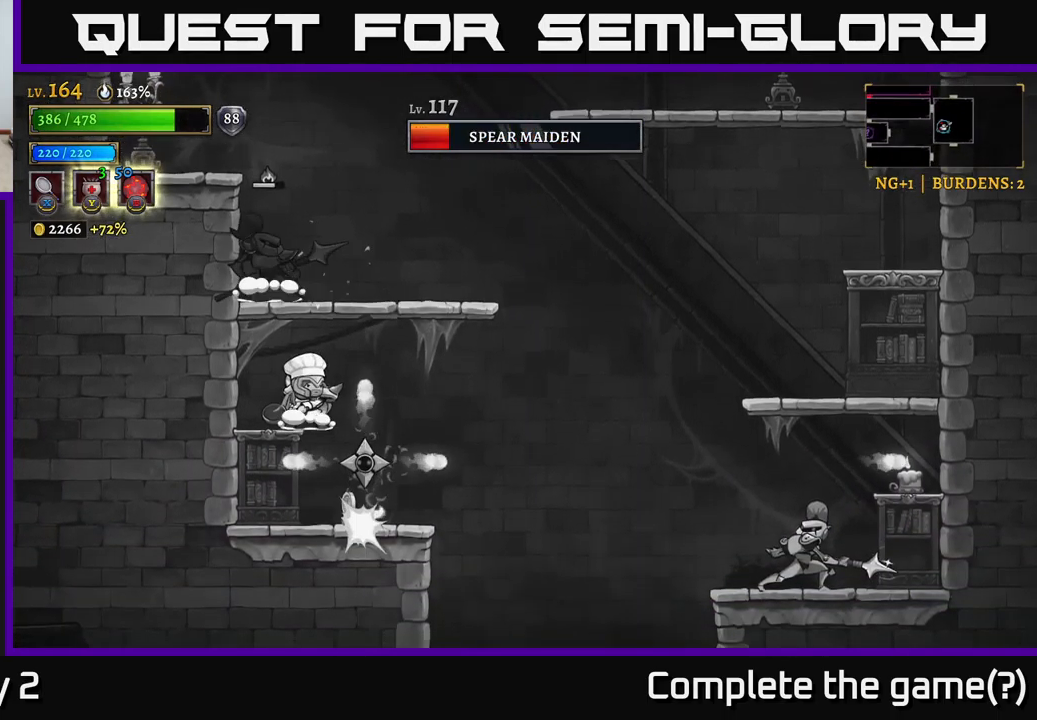
Gameplay with a controller (Xbox layout); each line is a JSON object with the inputs held at the frame after it. "events" lists button and stick changes between this image and that frame as [ms after this image, input, new state], when the widget could be followed in between.
{"buttons": [], "left_stick": "right", "right_stick": "center", "events": [[467, "left_stick", "right"]]}
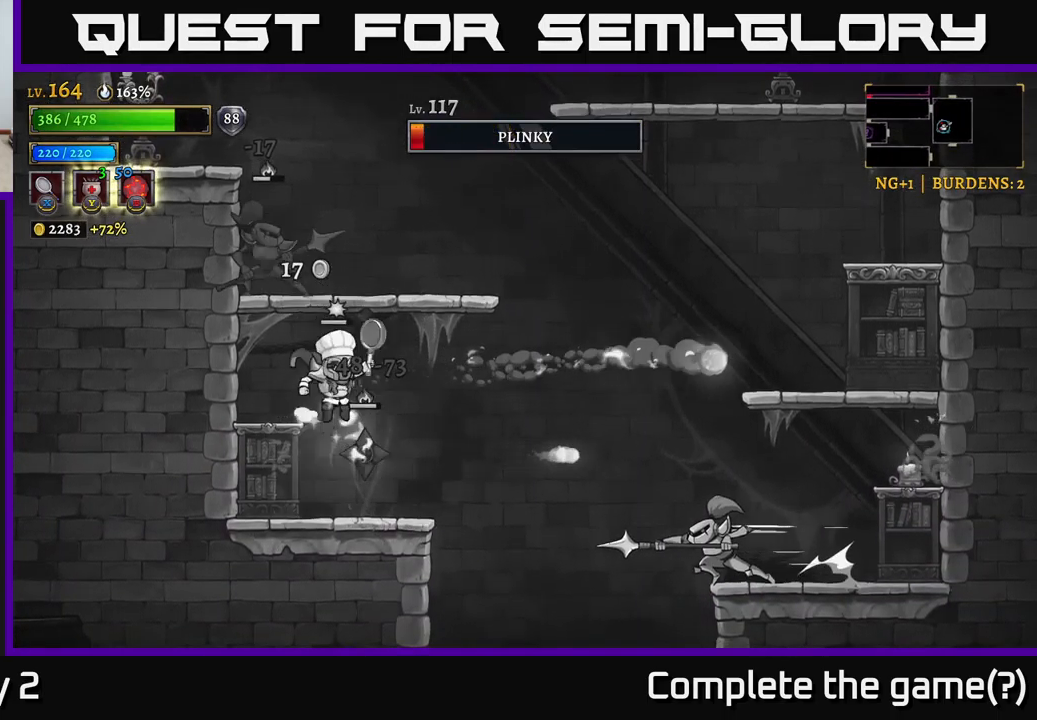
{"buttons": [], "left_stick": "center", "right_stick": "center", "events": [[67, "X", "down"], [134, "left_stick", "center"], [200, "left_stick", "left"], [284, "X", "up"], [367, "left_stick", "center"]]}
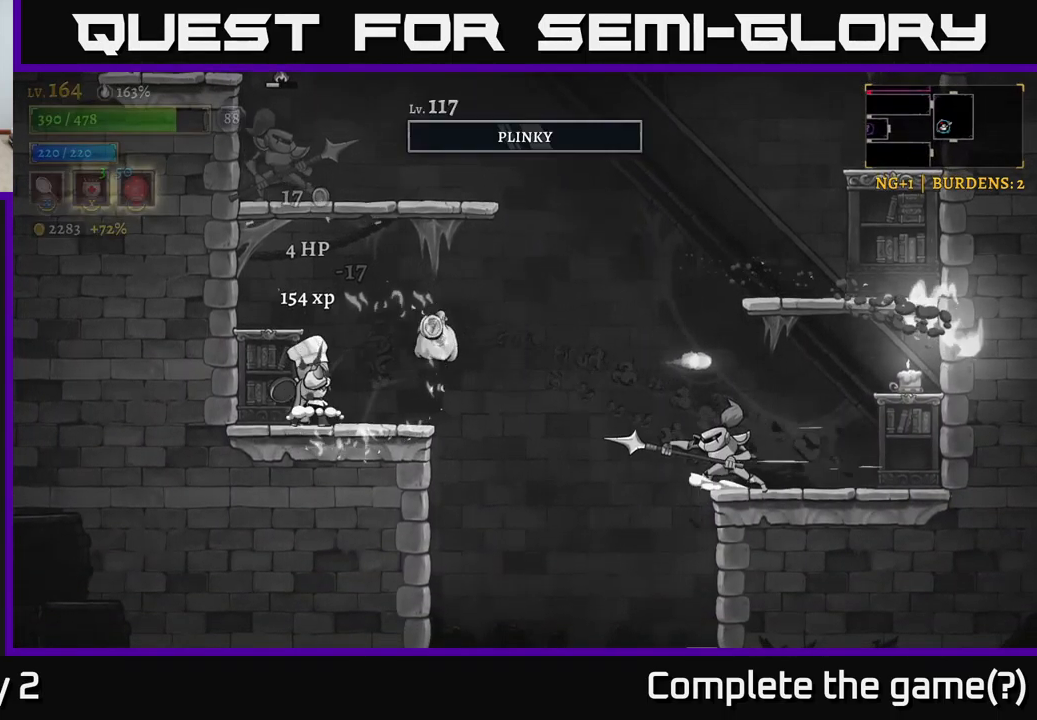
{"buttons": [], "left_stick": "right", "right_stick": "center", "events": [[134, "left_stick", "right"]]}
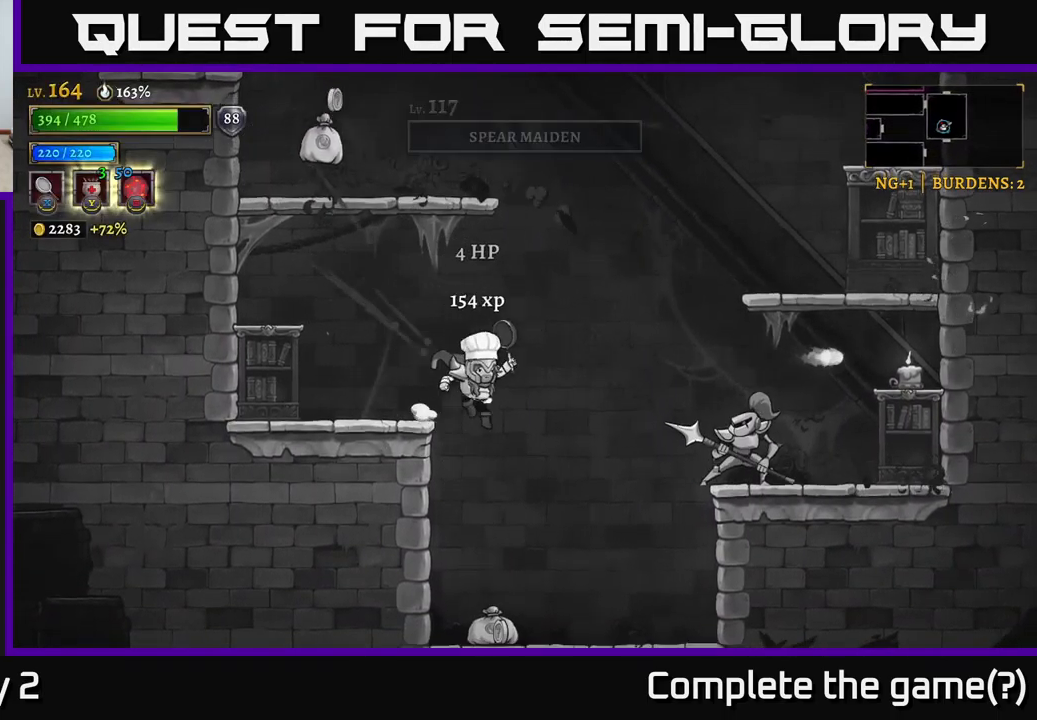
{"buttons": [], "left_stick": "left", "right_stick": "center", "events": [[34, "X", "down"], [300, "X", "up"], [417, "left_stick", "left"]]}
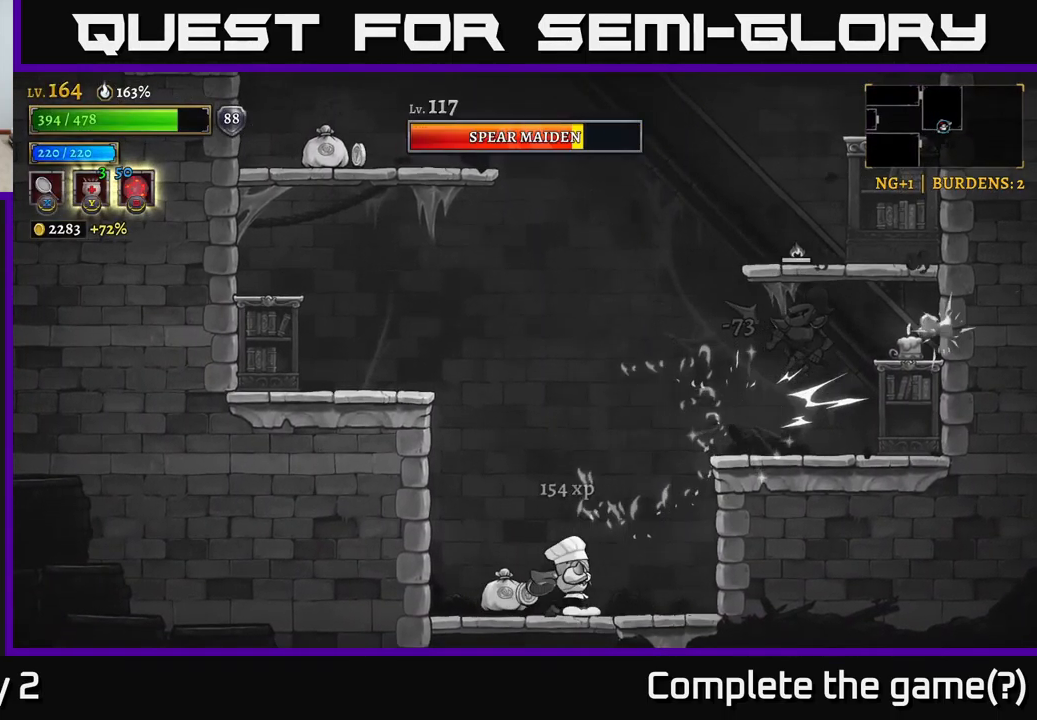
{"buttons": ["X"], "left_stick": "right", "right_stick": "center", "events": [[117, "left_stick", "right"], [134, "A", "down"], [384, "X", "down"], [467, "A", "up"]]}
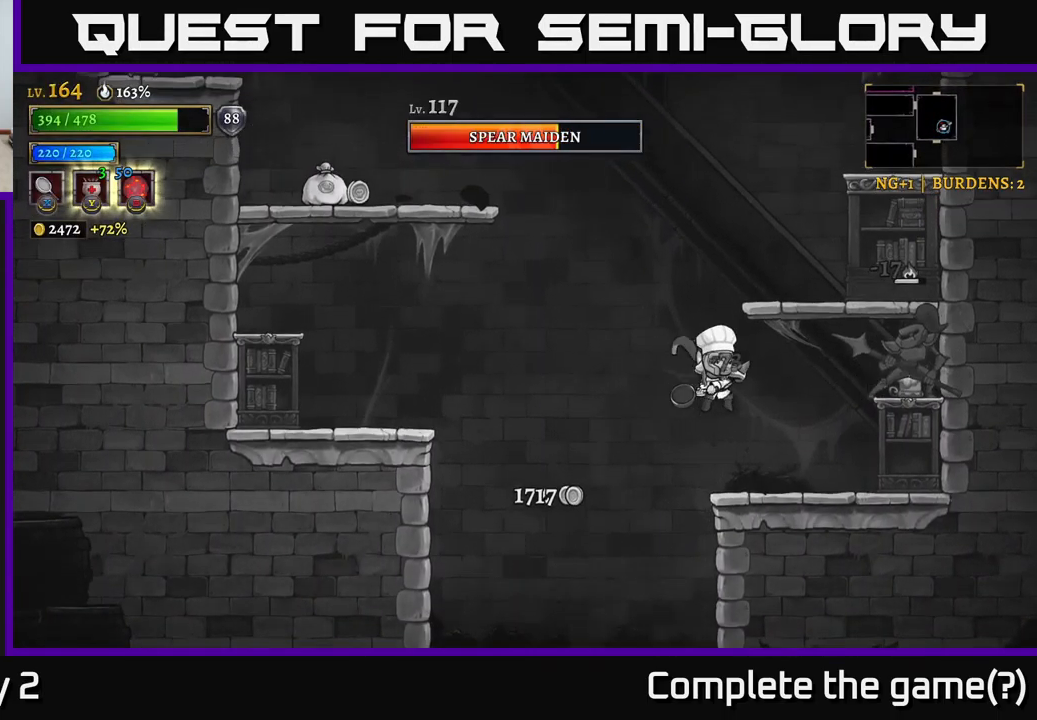
{"buttons": ["X"], "left_stick": "center", "right_stick": "center", "events": [[184, "X", "up"], [300, "left_stick", "center"], [467, "X", "down"]]}
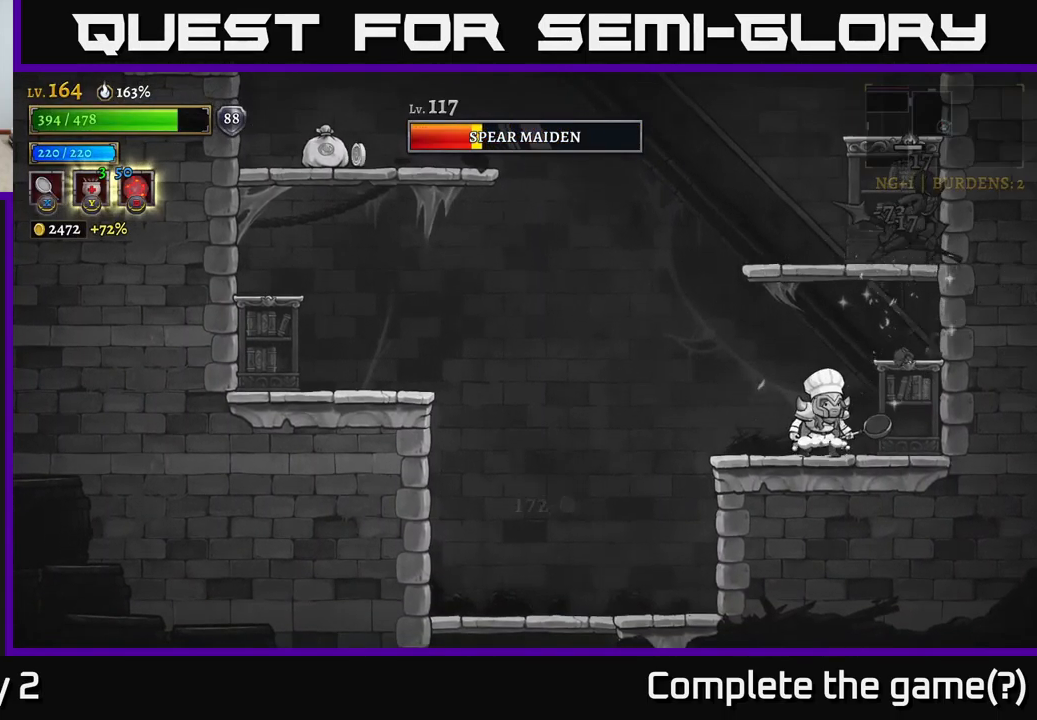
{"buttons": ["A"], "left_stick": "center", "right_stick": "center", "events": [[34, "left_stick", "right"], [50, "A", "down"], [134, "left_stick", "center"], [150, "X", "up"]]}
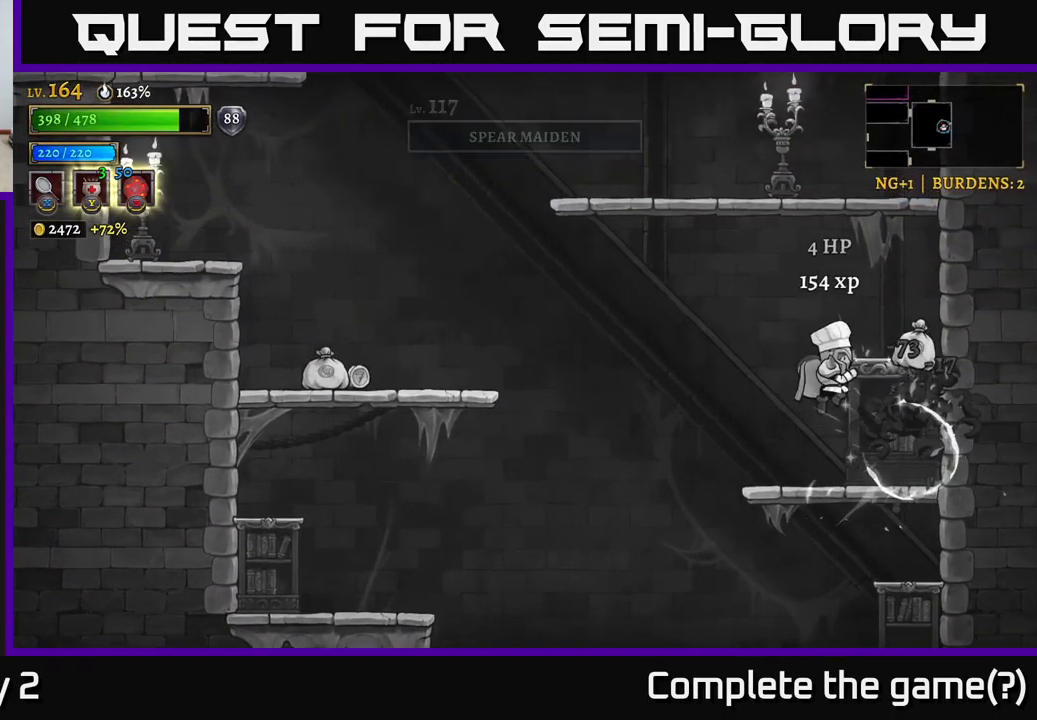
{"buttons": ["A", "L2"], "left_stick": "left", "right_stick": "center", "events": [[34, "A", "up"], [34, "left_stick", "right"], [316, "left_stick", "center"], [383, "left_stick", "left"], [450, "L2", "down"], [466, "A", "down"]]}
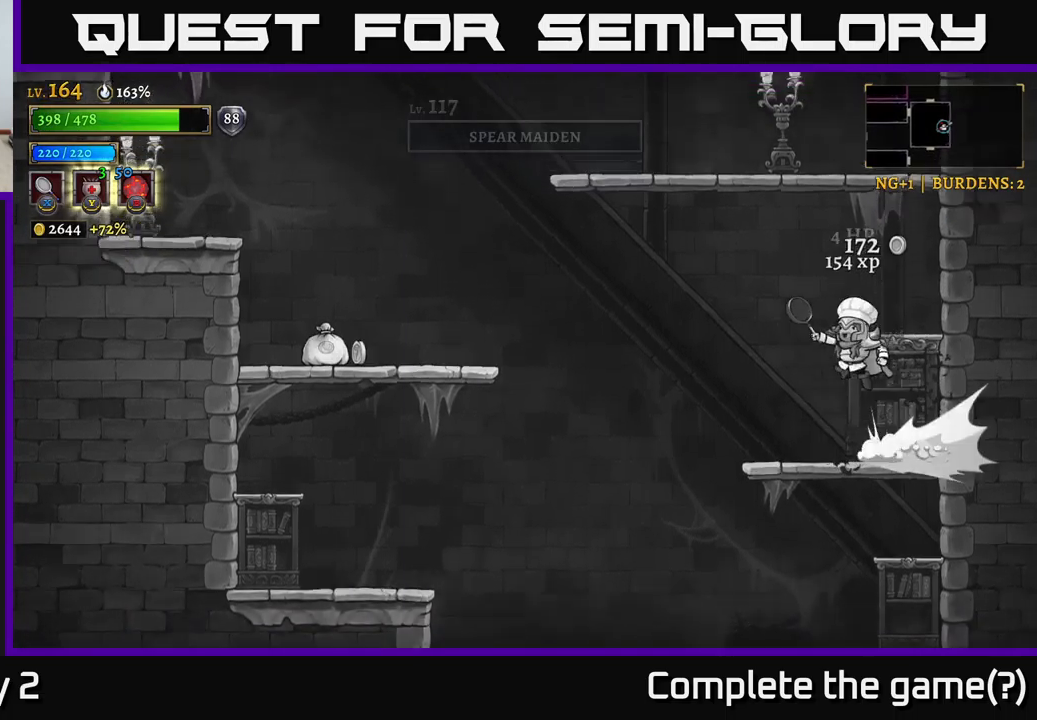
{"buttons": ["L2"], "left_stick": "left", "right_stick": "center", "events": [[150, "A", "up"], [366, "L2", "up"], [416, "L2", "down"]]}
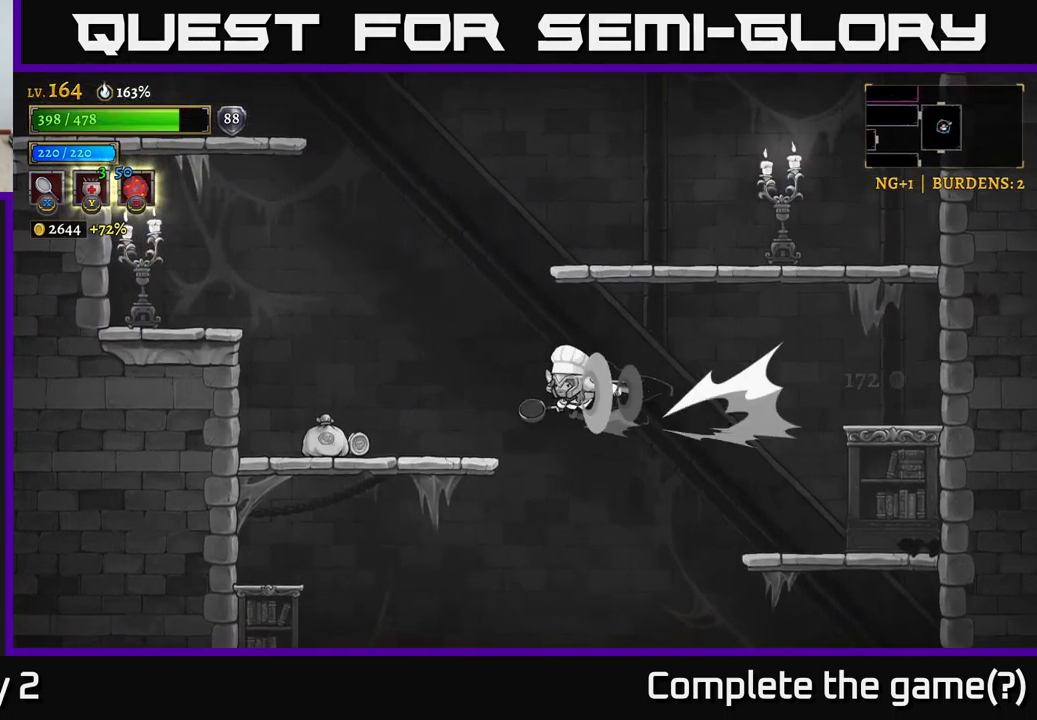
{"buttons": [], "left_stick": "right", "right_stick": "center", "events": [[283, "L2", "up"], [450, "left_stick", "center"], [500, "left_stick", "right"]]}
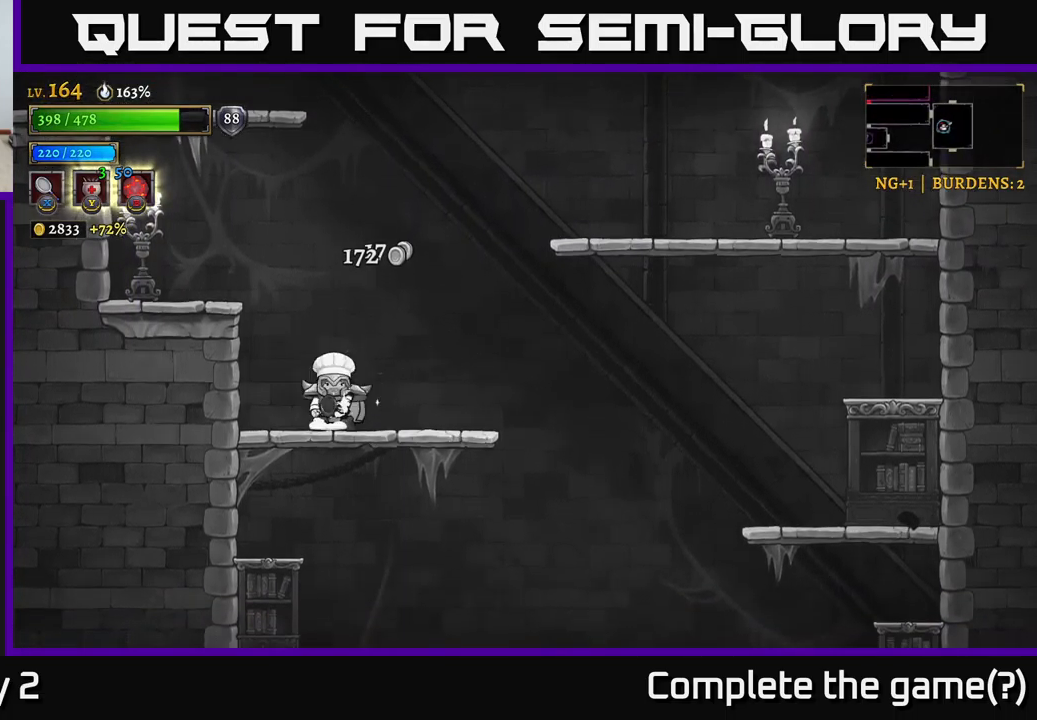
{"buttons": ["A"], "left_stick": "right", "right_stick": "center", "events": [[166, "left_stick", "down-right"], [233, "A", "down"], [316, "left_stick", "right"], [433, "A", "up"], [483, "A", "down"]]}
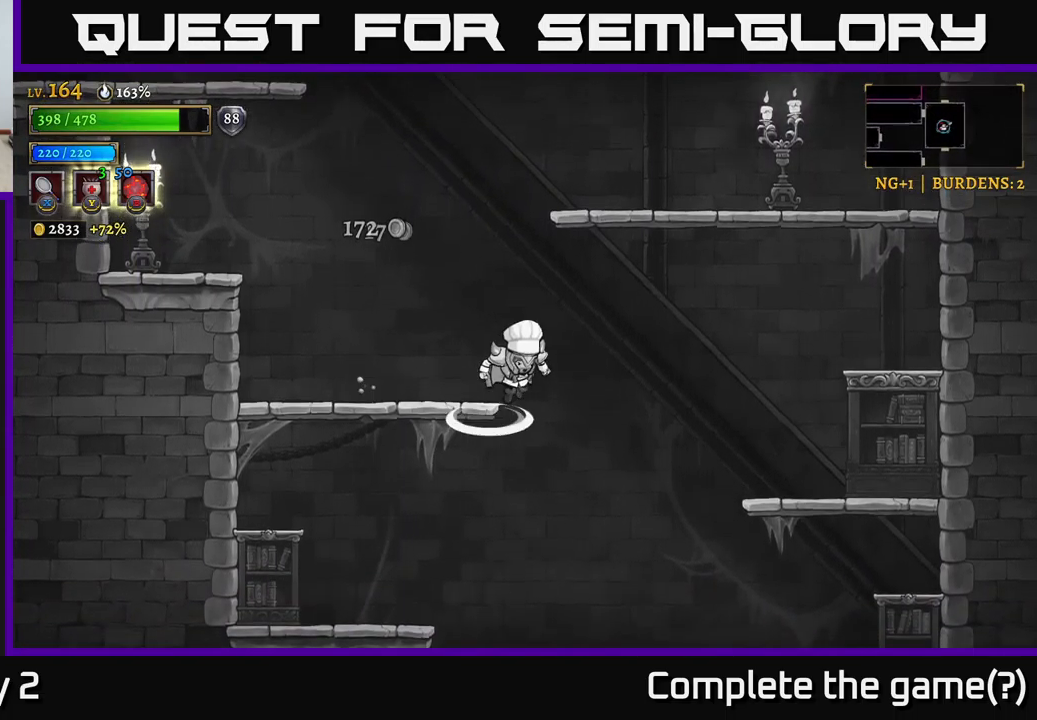
{"buttons": ["A"], "left_stick": "center", "right_stick": "center", "events": [[150, "left_stick", "up-right"], [166, "A", "up"], [200, "A", "down"], [416, "left_stick", "center"]]}
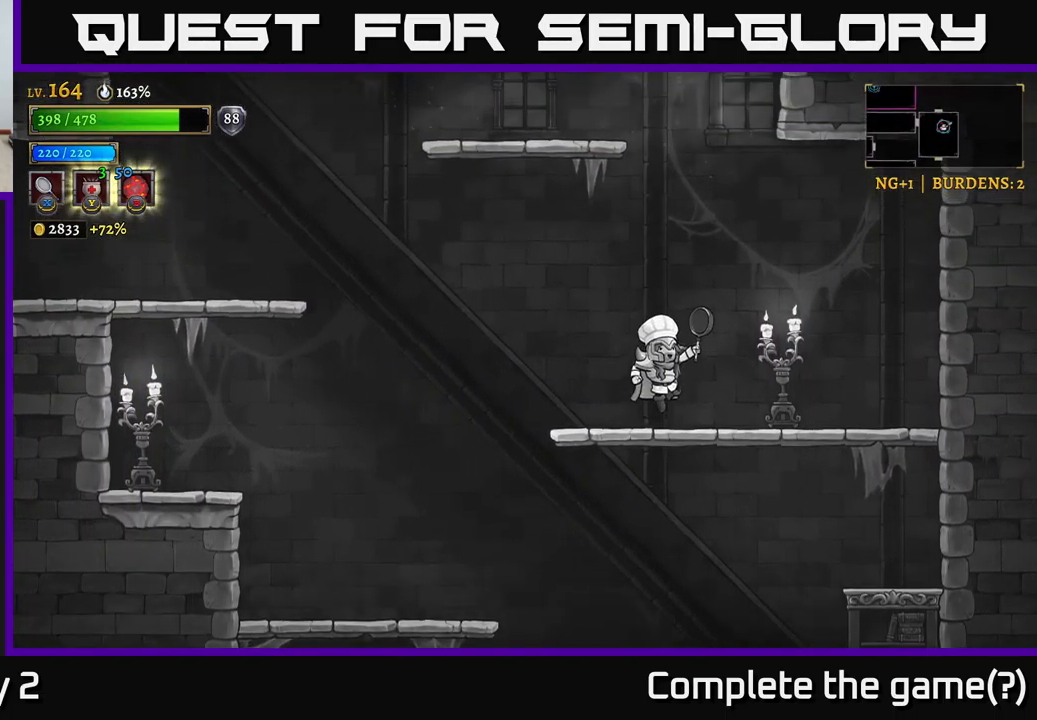
{"buttons": [], "left_stick": "up", "right_stick": "center", "events": [[66, "A", "up"], [83, "left_stick", "right"], [116, "X", "down"], [316, "X", "up"], [483, "left_stick", "up"]]}
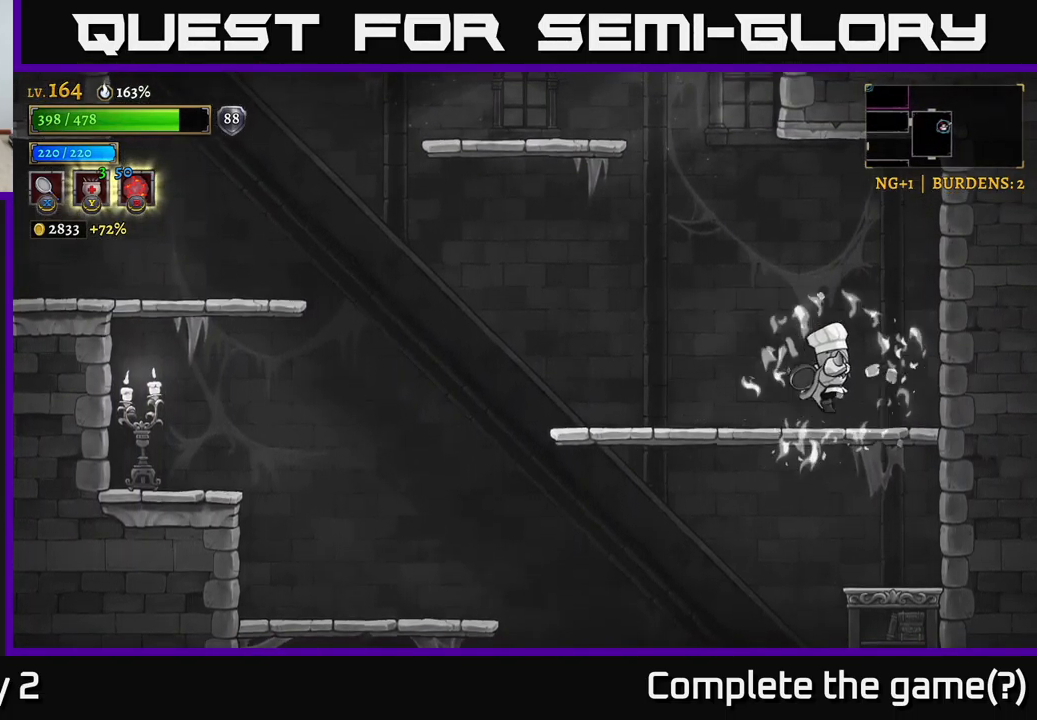
{"buttons": [], "left_stick": "left", "right_stick": "center", "events": [[33, "A", "down"], [33, "left_stick", "left"], [266, "A", "up"], [300, "A", "down"], [500, "A", "up"]]}
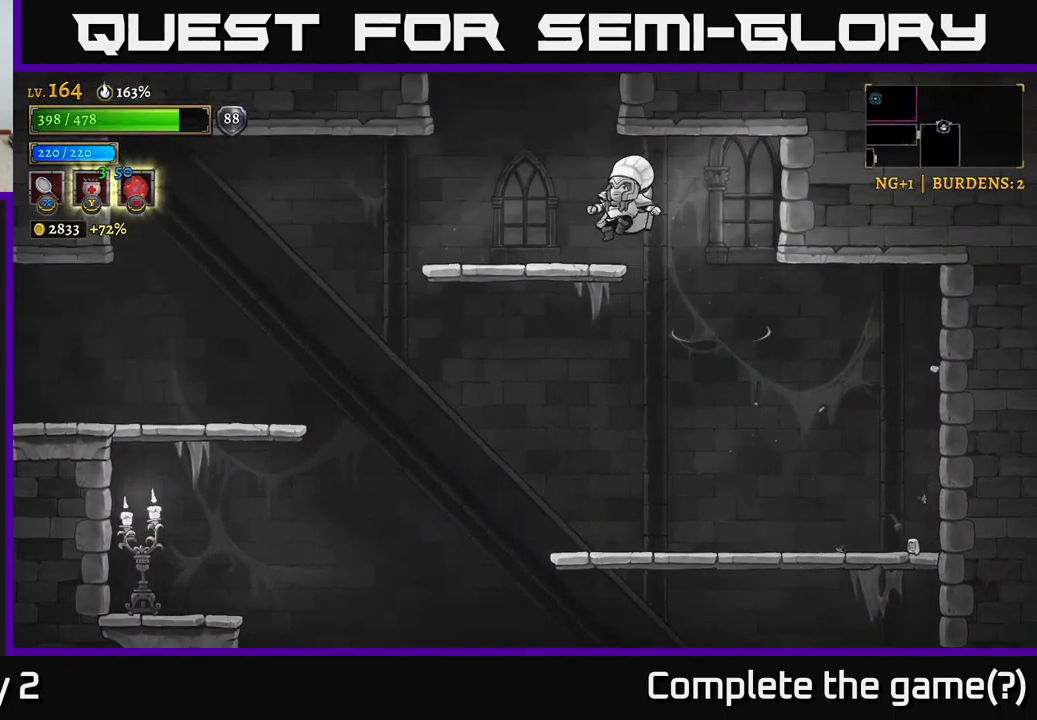
{"buttons": ["A"], "left_stick": "center", "right_stick": "center", "events": [[250, "A", "down"], [250, "left_stick", "center"]]}
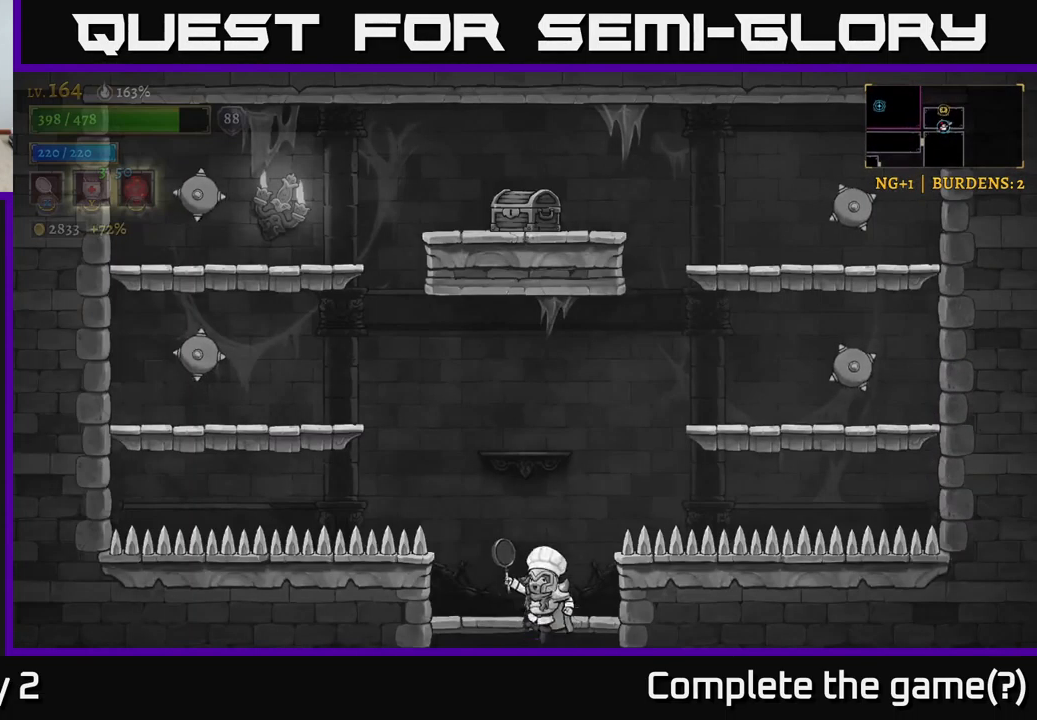
{"buttons": [], "left_stick": "center", "right_stick": "center", "events": [[316, "A", "up"]]}
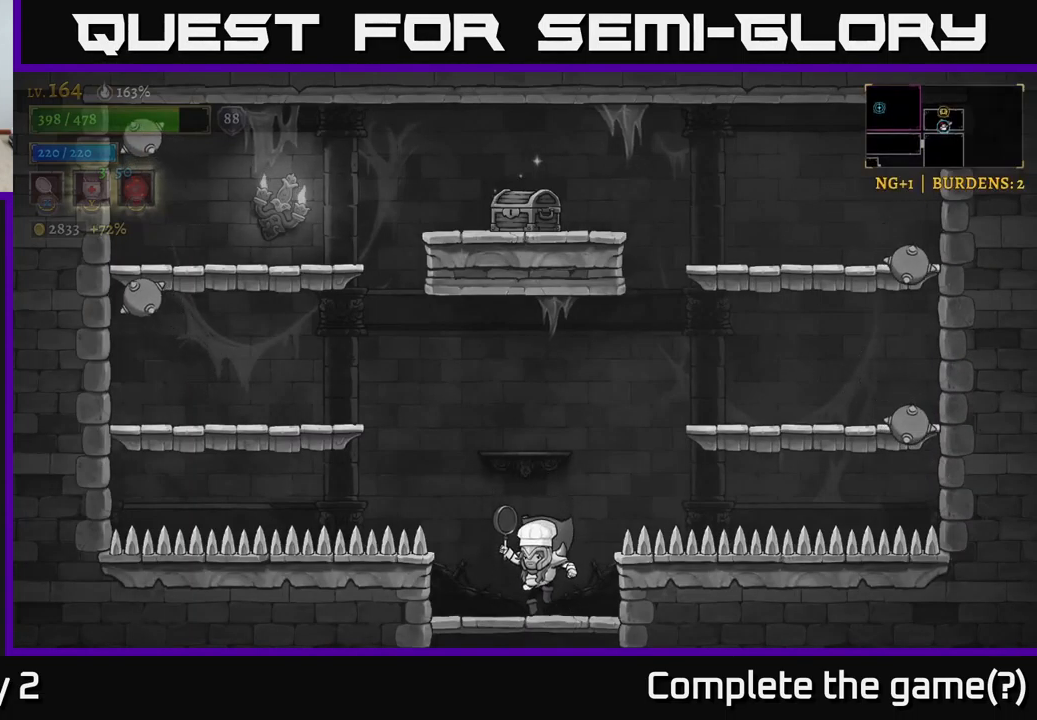
{"buttons": [], "left_stick": "right", "right_stick": "center", "events": [[150, "A", "down"], [166, "left_stick", "right"], [466, "A", "up"]]}
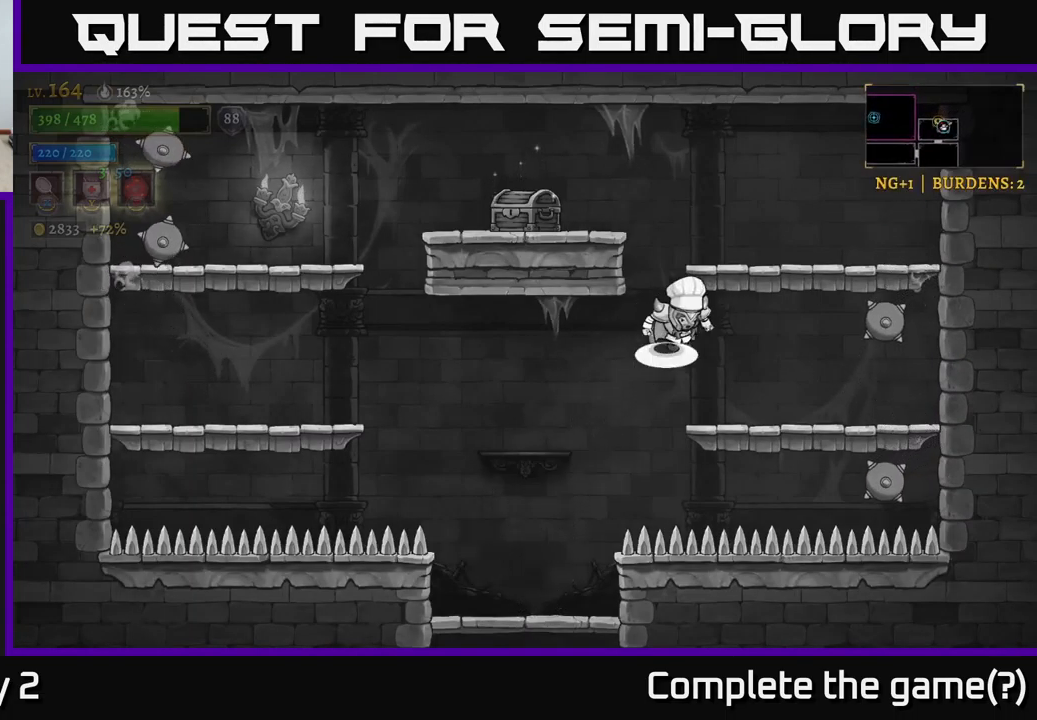
{"buttons": [], "left_stick": "left", "right_stick": "center", "events": [[16, "A", "down"], [116, "left_stick", "center"], [183, "left_stick", "left"], [217, "A", "up"], [233, "A", "down"], [383, "A", "up"]]}
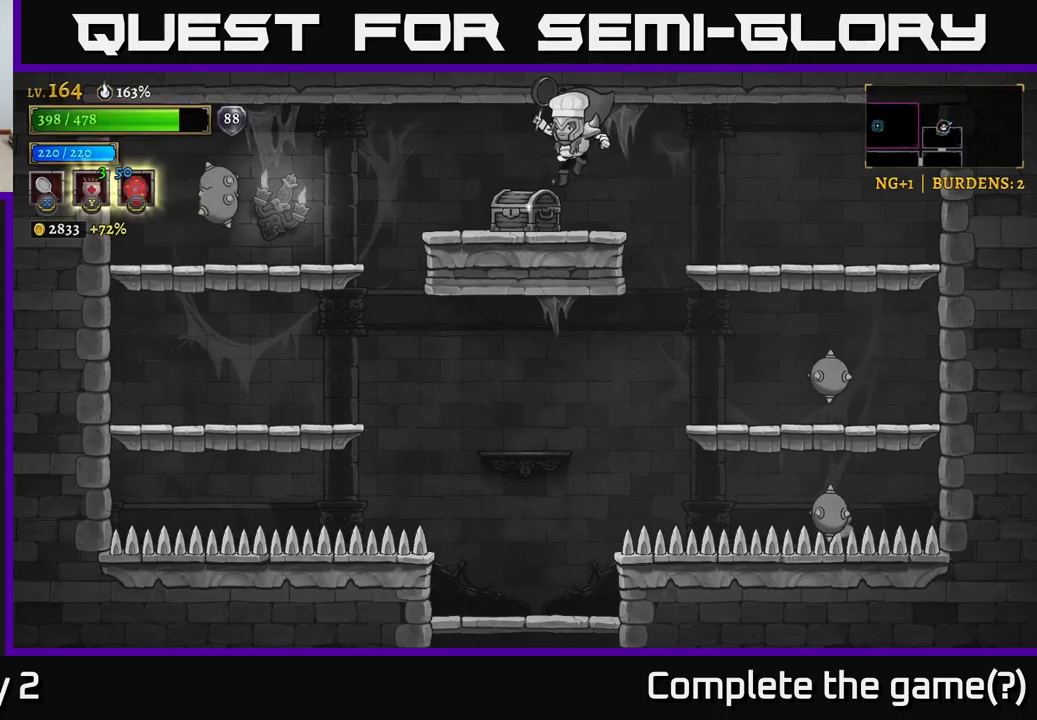
{"buttons": [], "left_stick": "left", "right_stick": "center", "events": [[167, "left_stick", "center"], [233, "R1", "down"], [367, "R1", "up"], [483, "left_stick", "left"]]}
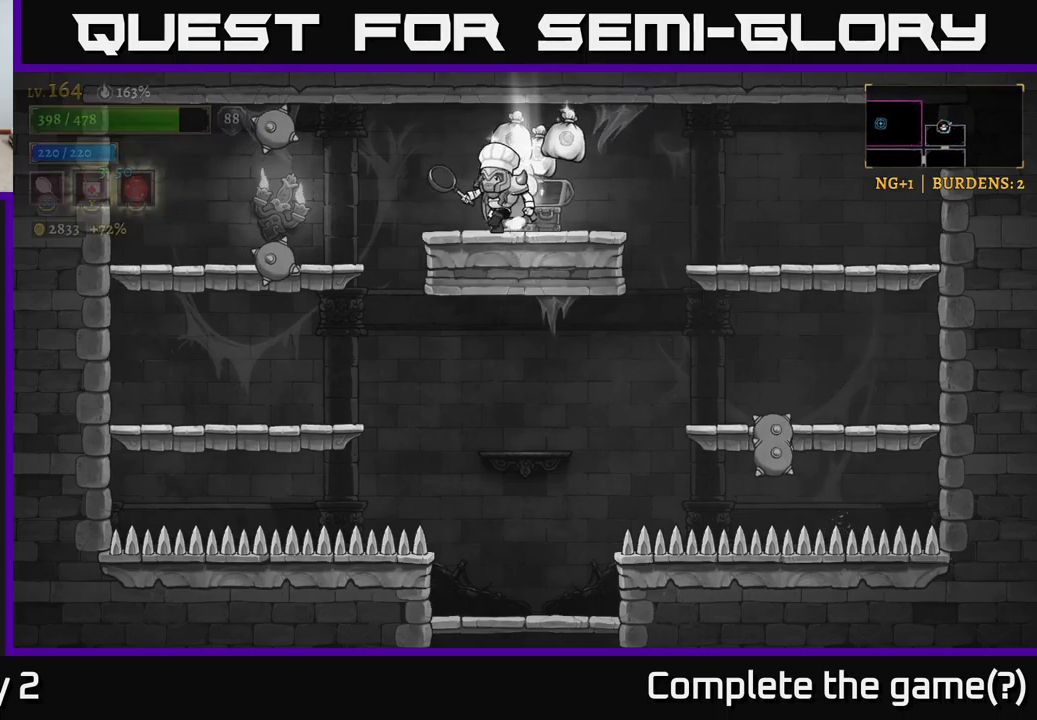
{"buttons": [], "left_stick": "right", "right_stick": "center", "events": [[117, "left_stick", "center"], [167, "left_stick", "right"]]}
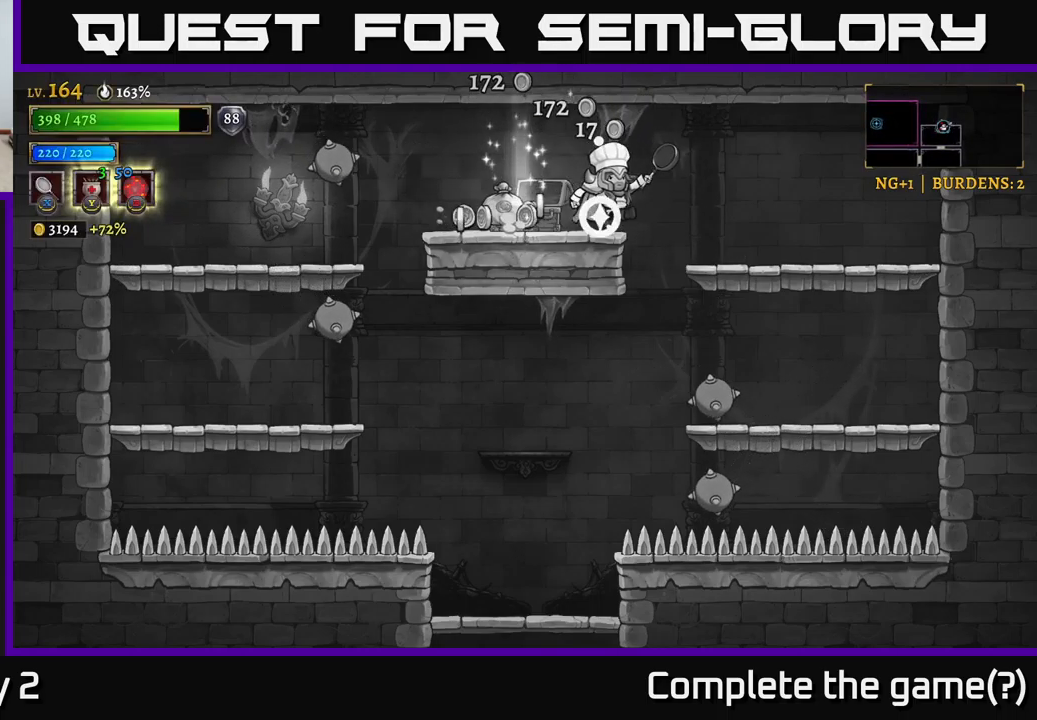
{"buttons": [], "left_stick": "right", "right_stick": "center", "events": [[100, "left_stick", "left"], [467, "left_stick", "right"]]}
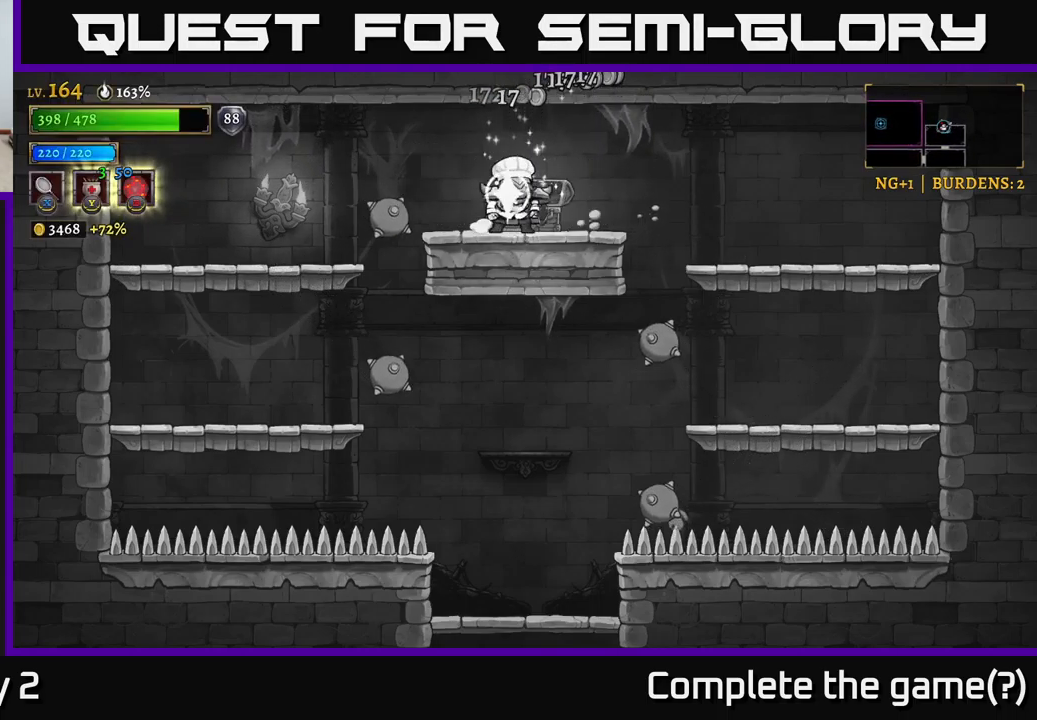
{"buttons": [], "left_stick": "right", "right_stick": "center", "events": [[67, "A", "down"], [200, "A", "up"]]}
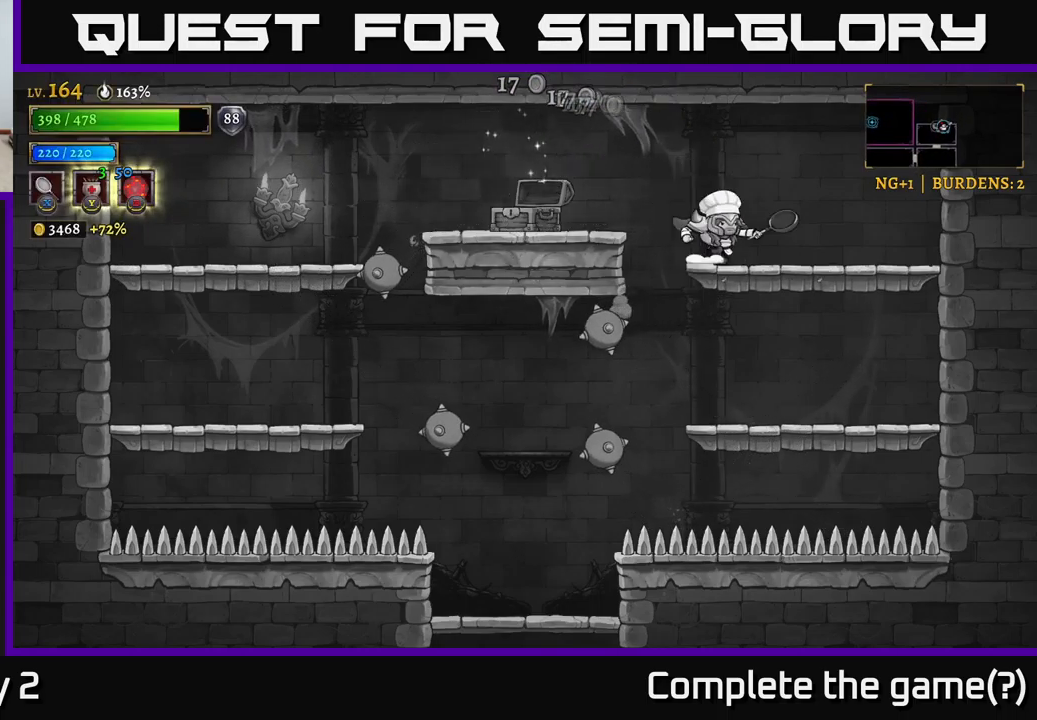
{"buttons": [], "left_stick": "down", "right_stick": "center", "events": [[67, "left_stick", "down"], [83, "A", "down"], [167, "A", "up"], [250, "left_stick", "center"], [450, "left_stick", "down"]]}
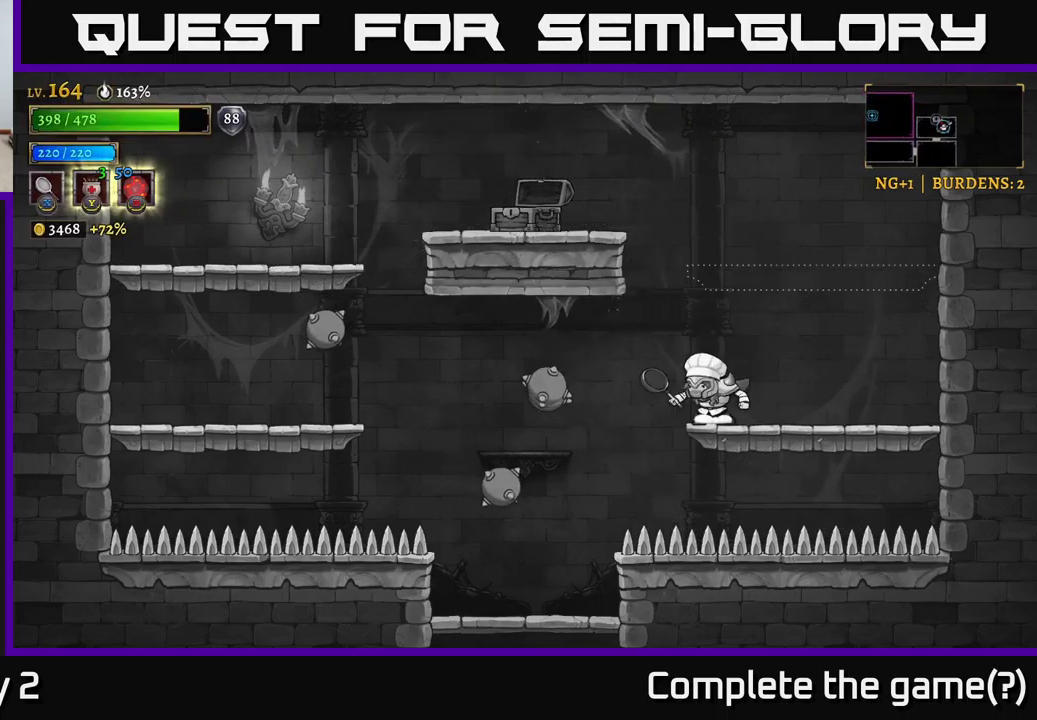
{"buttons": [], "left_stick": "center", "right_stick": "center", "events": [[117, "left_stick", "left"], [200, "A", "down"], [300, "A", "up"], [400, "left_stick", "center"]]}
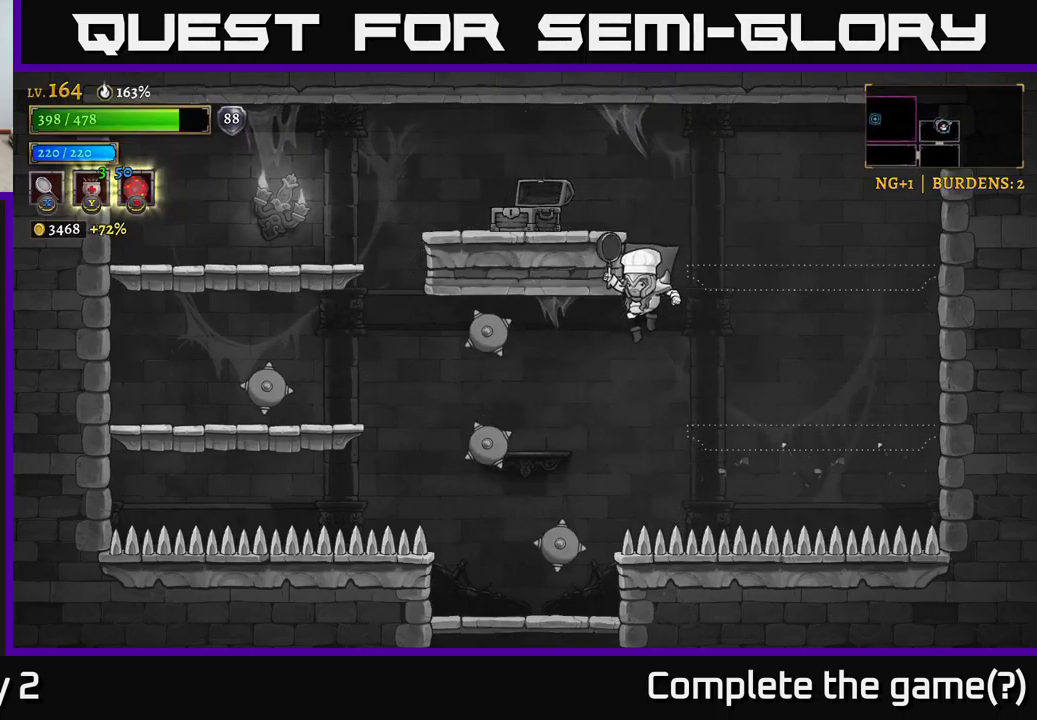
{"buttons": [], "left_stick": "down", "right_stick": "center", "events": [[67, "left_stick", "left"], [433, "left_stick", "down"]]}
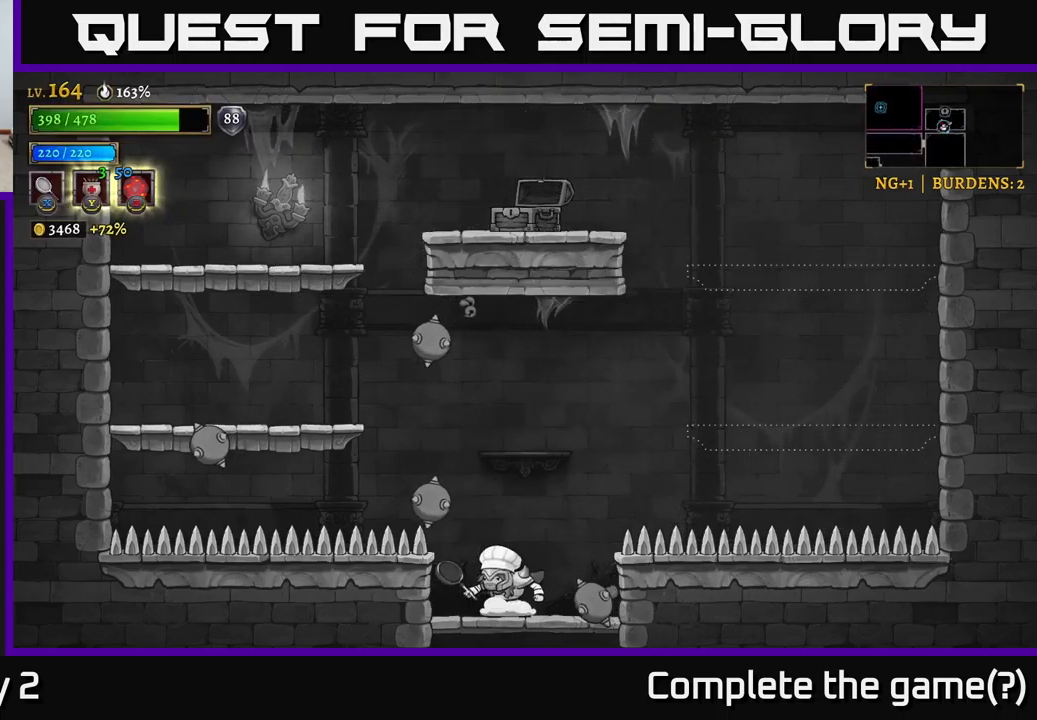
{"buttons": [], "left_stick": "center", "right_stick": "center", "events": [[50, "A", "down"], [133, "A", "up"], [217, "left_stick", "center"]]}
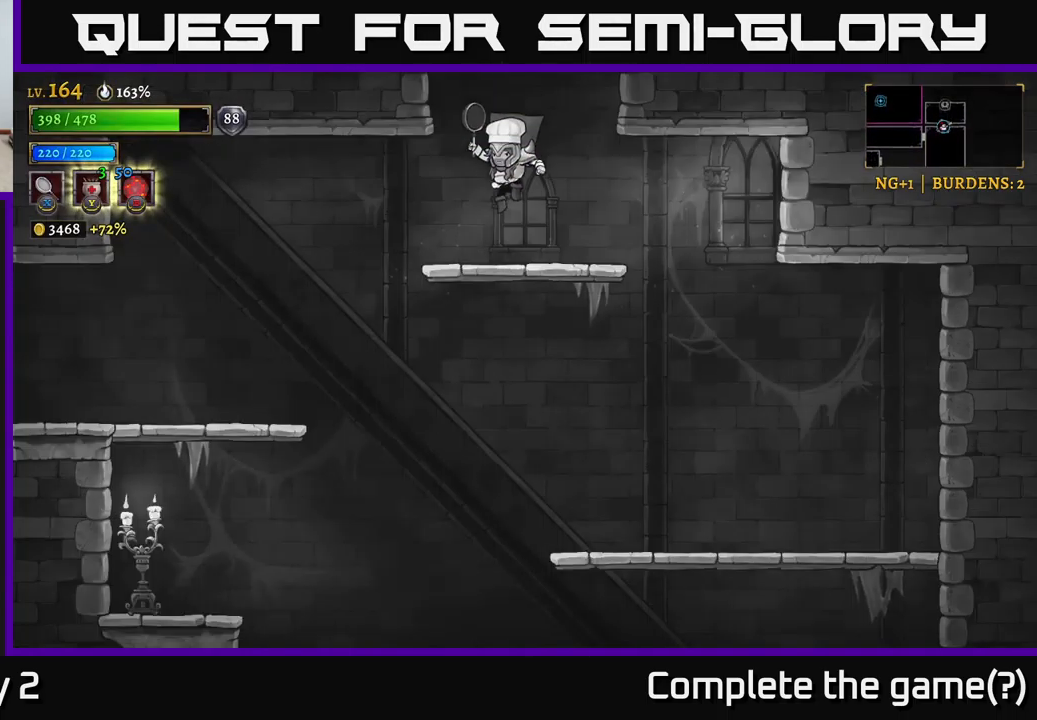
{"buttons": [], "left_stick": "down", "right_stick": "center", "events": [[117, "left_stick", "down"], [183, "A", "down"], [283, "A", "up"], [333, "left_stick", "center"], [500, "left_stick", "down"]]}
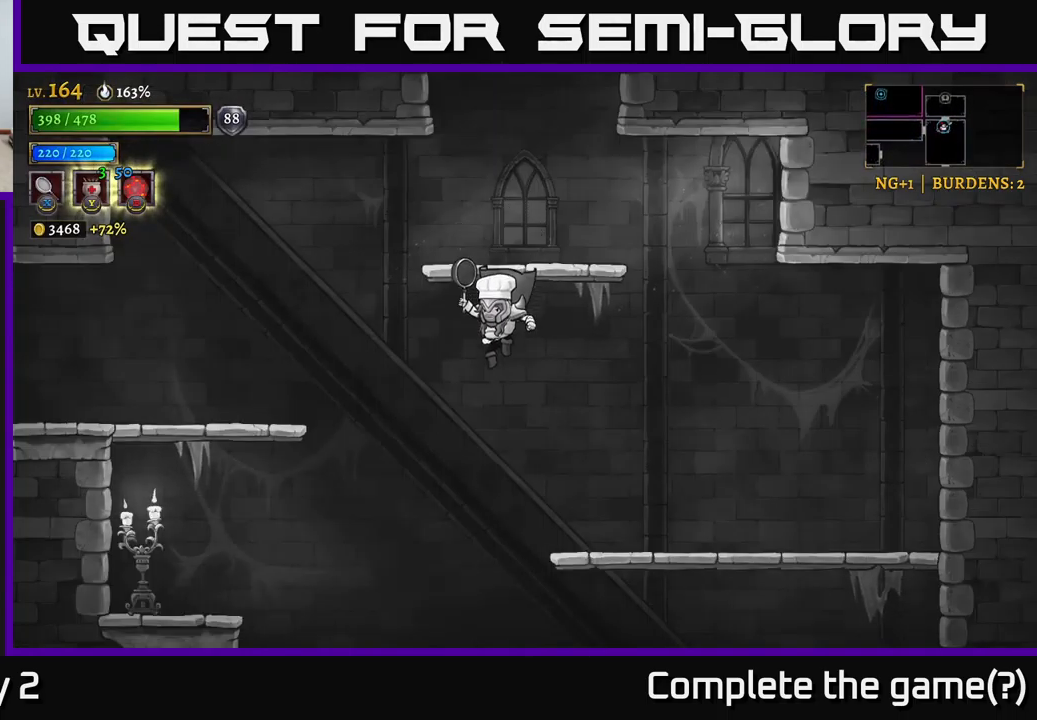
{"buttons": [], "left_stick": "down", "right_stick": "center", "events": []}
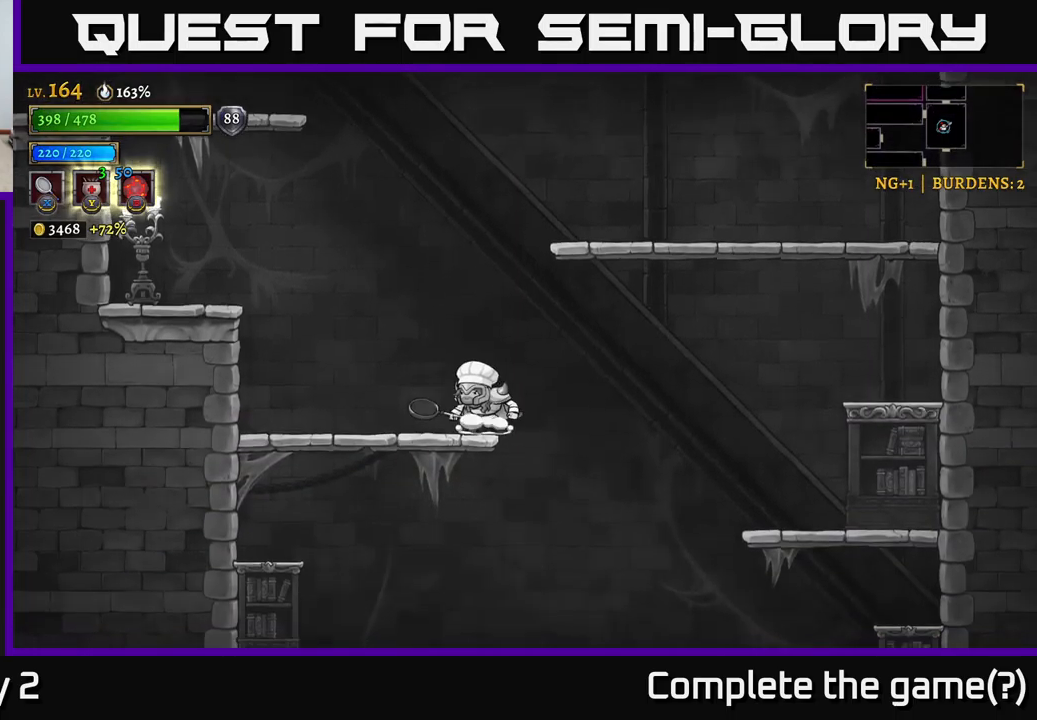
{"buttons": [], "left_stick": "down-right", "right_stick": "center", "events": [[250, "A", "down"], [334, "A", "up"], [484, "left_stick", "down-right"]]}
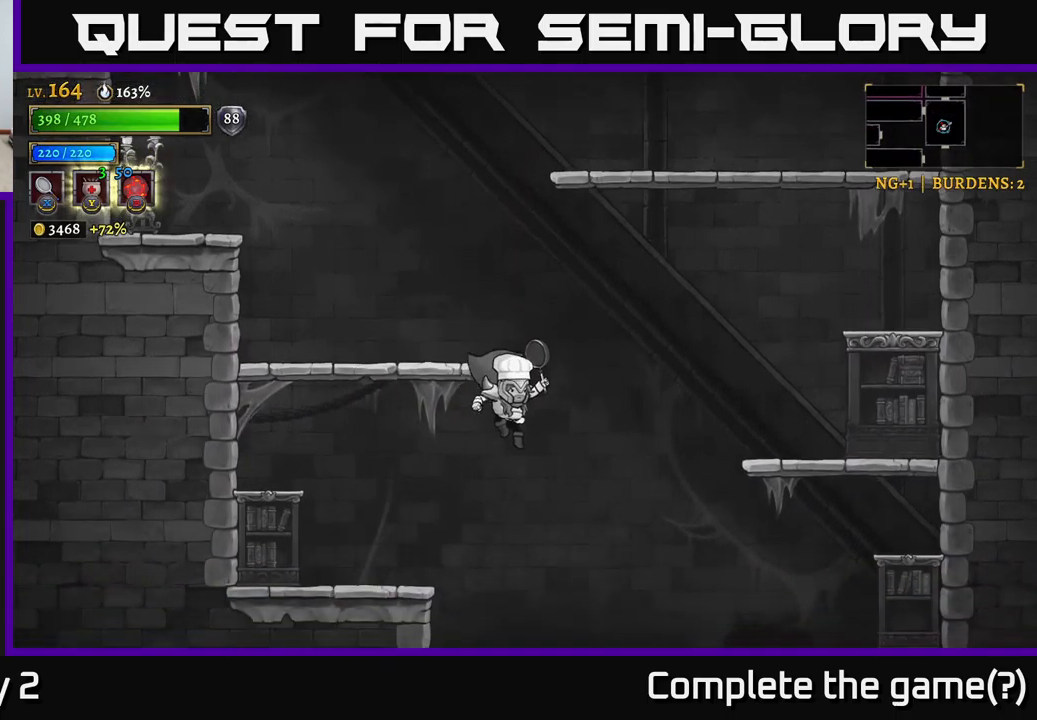
{"buttons": [], "left_stick": "down", "right_stick": "center", "events": [[17, "left_stick", "right"], [134, "left_stick", "down"]]}